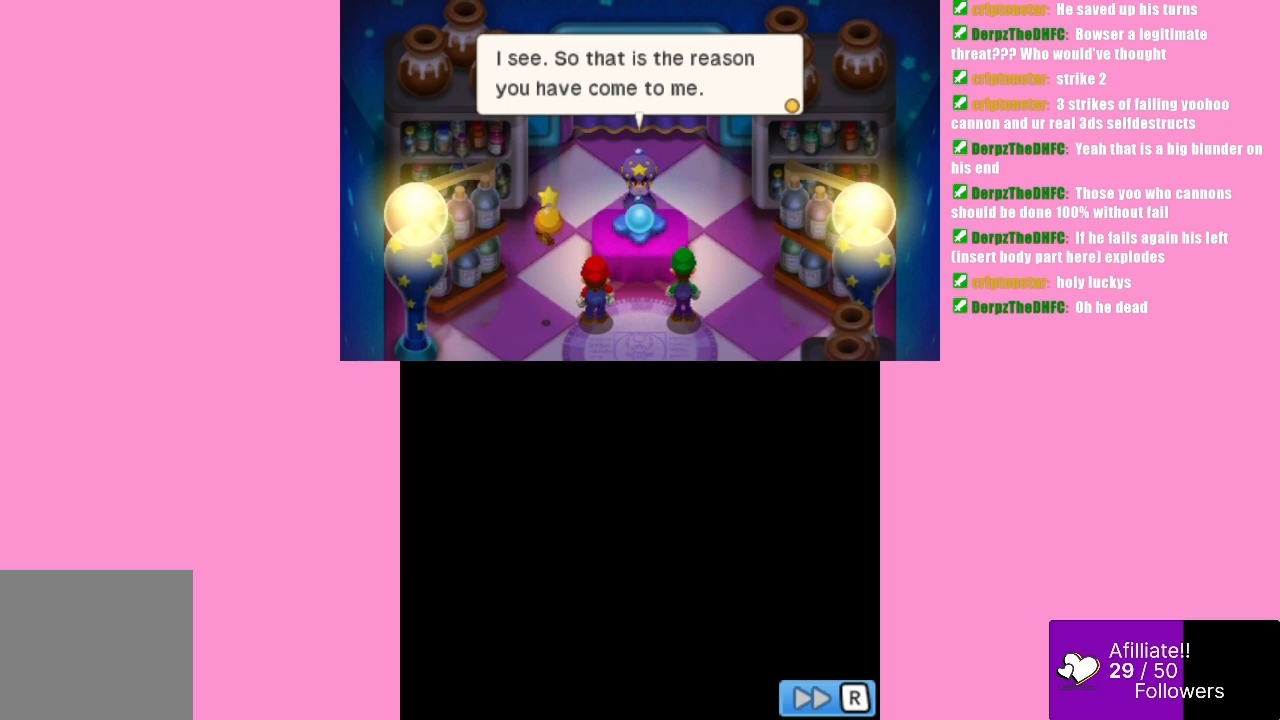
Gameplay with a controller (Xbox layout); each line is a JSON object with the inputs held at the frame after it. "events" lists button and stick changes between this image and that frame as [ms after this image, input, new state], when the widget could be followed in between. Not read: L3 R3 right_stick.
{"buttons": ["B"], "left_stick": "center", "events": [[500, "B", "down"]]}
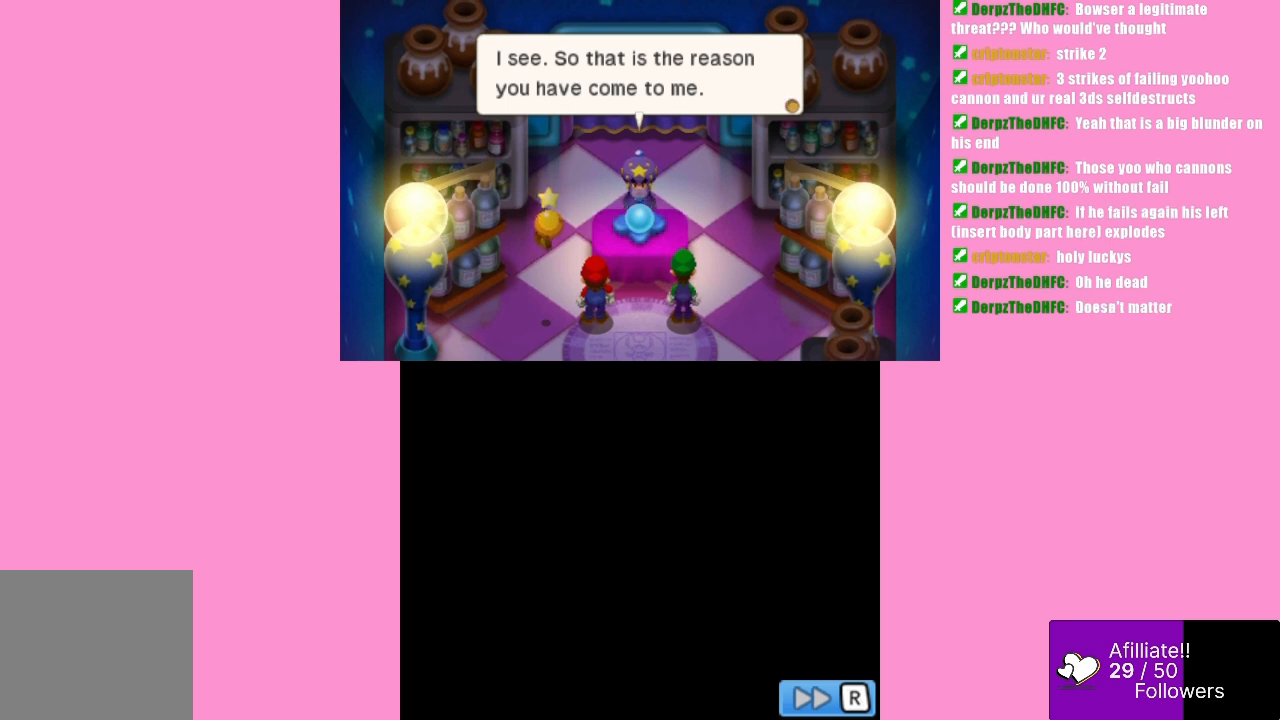
{"buttons": ["B"], "left_stick": "center", "events": [[133, "B", "up"], [500, "B", "down"]]}
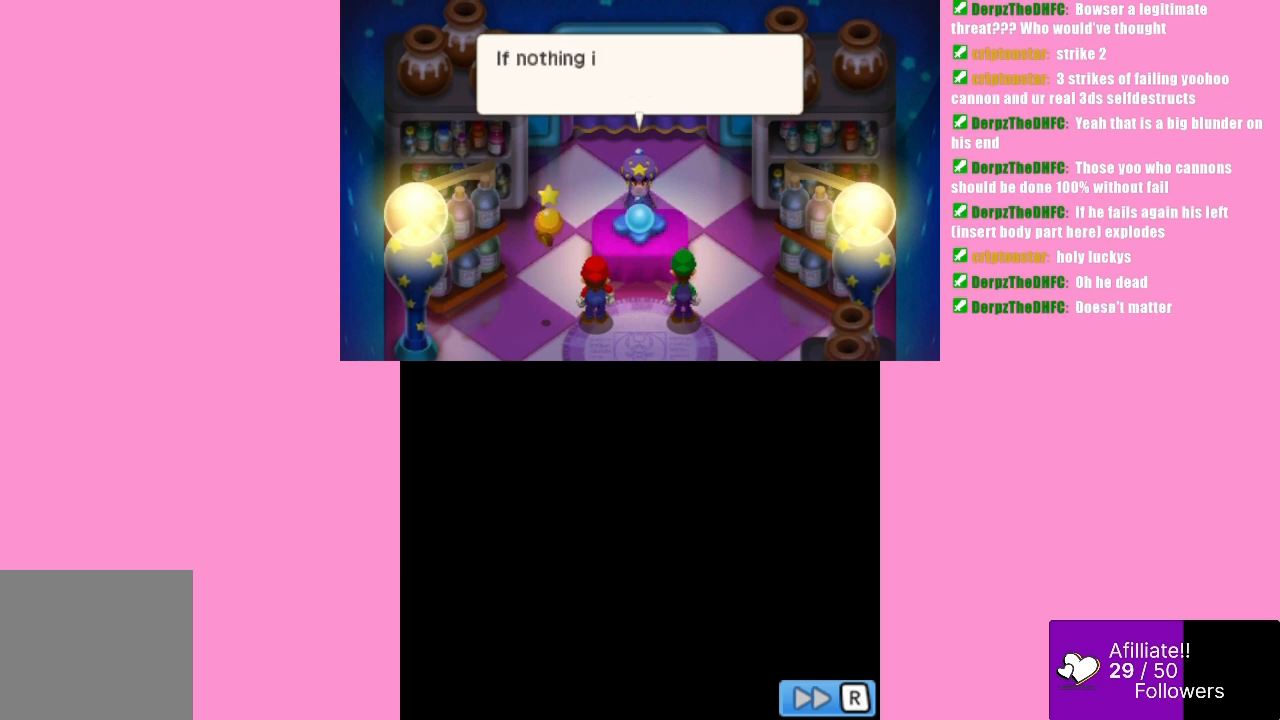
{"buttons": [], "left_stick": "center", "events": [[133, "B", "up"]]}
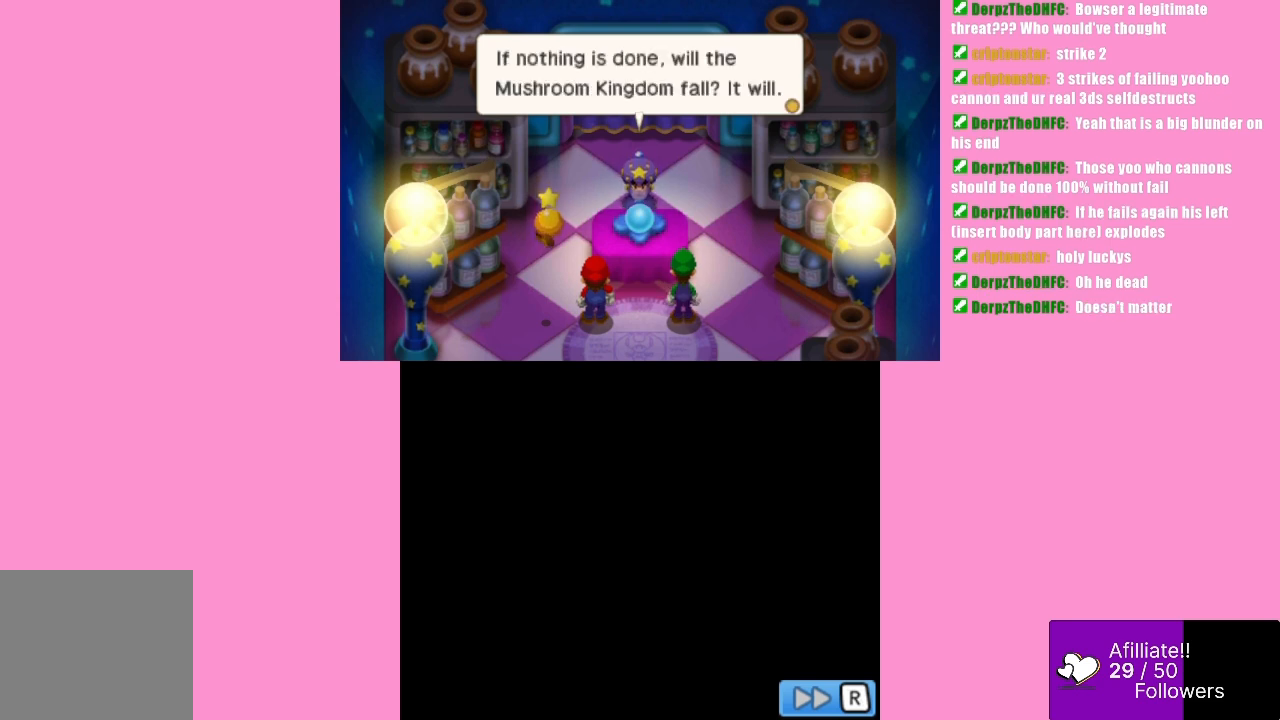
{"buttons": [], "left_stick": "center", "events": []}
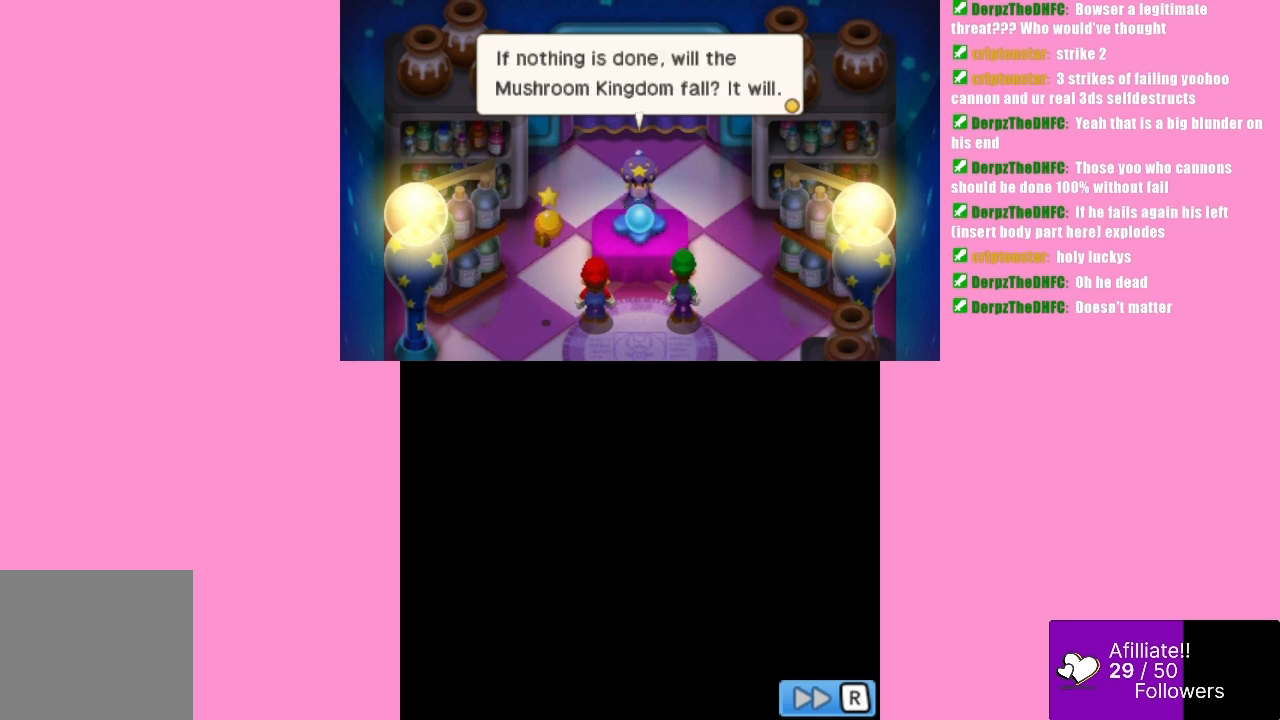
{"buttons": [], "left_stick": "center", "events": []}
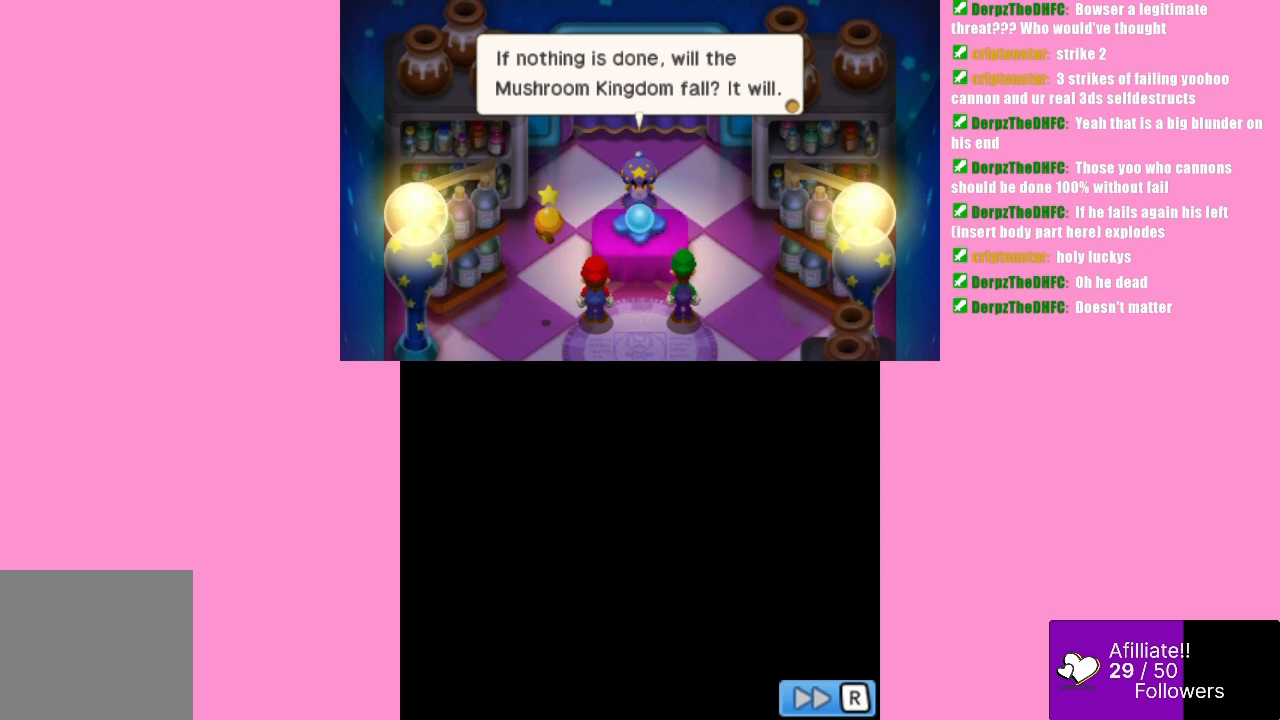
{"buttons": [], "left_stick": "center", "events": []}
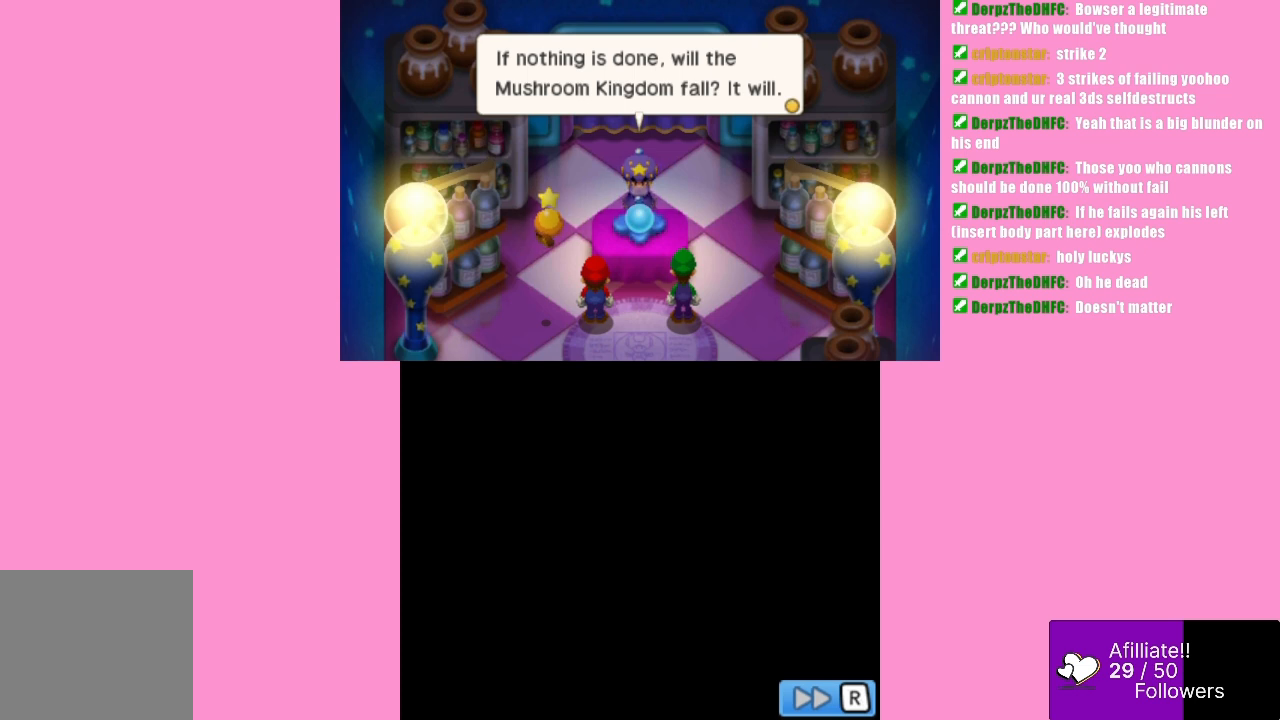
{"buttons": [], "left_stick": "center", "events": []}
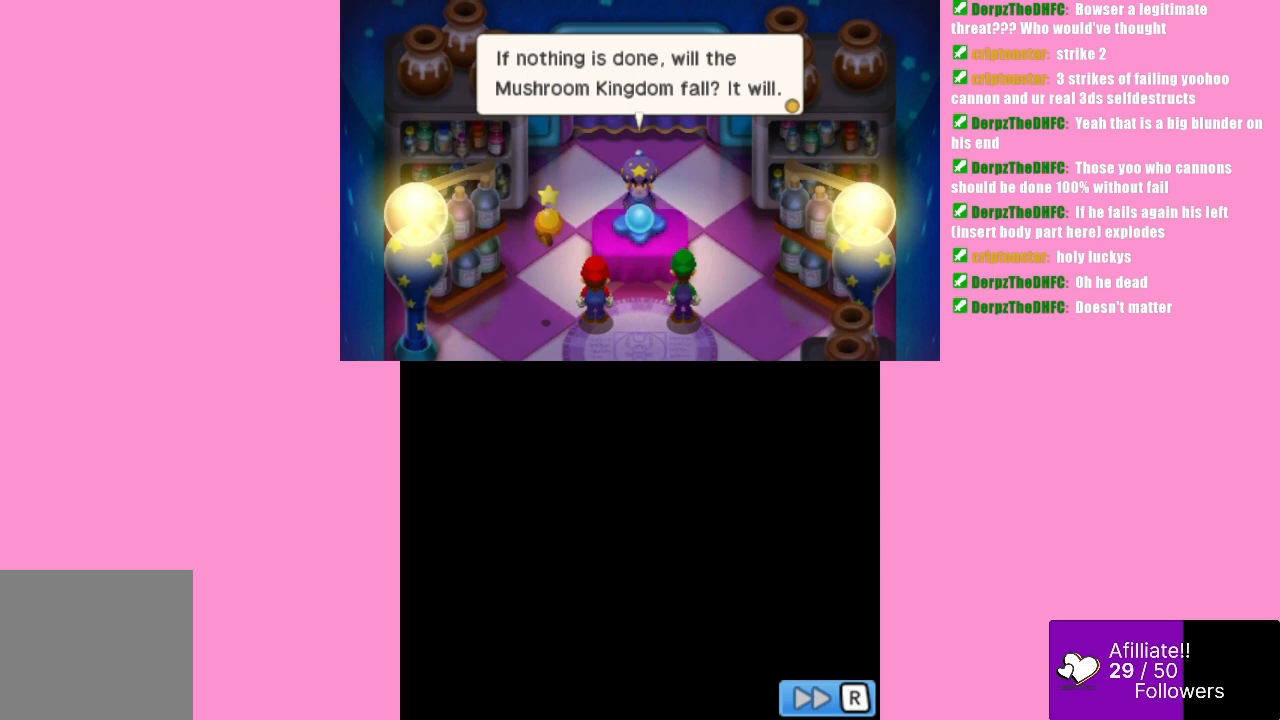
{"buttons": [], "left_stick": "center", "events": []}
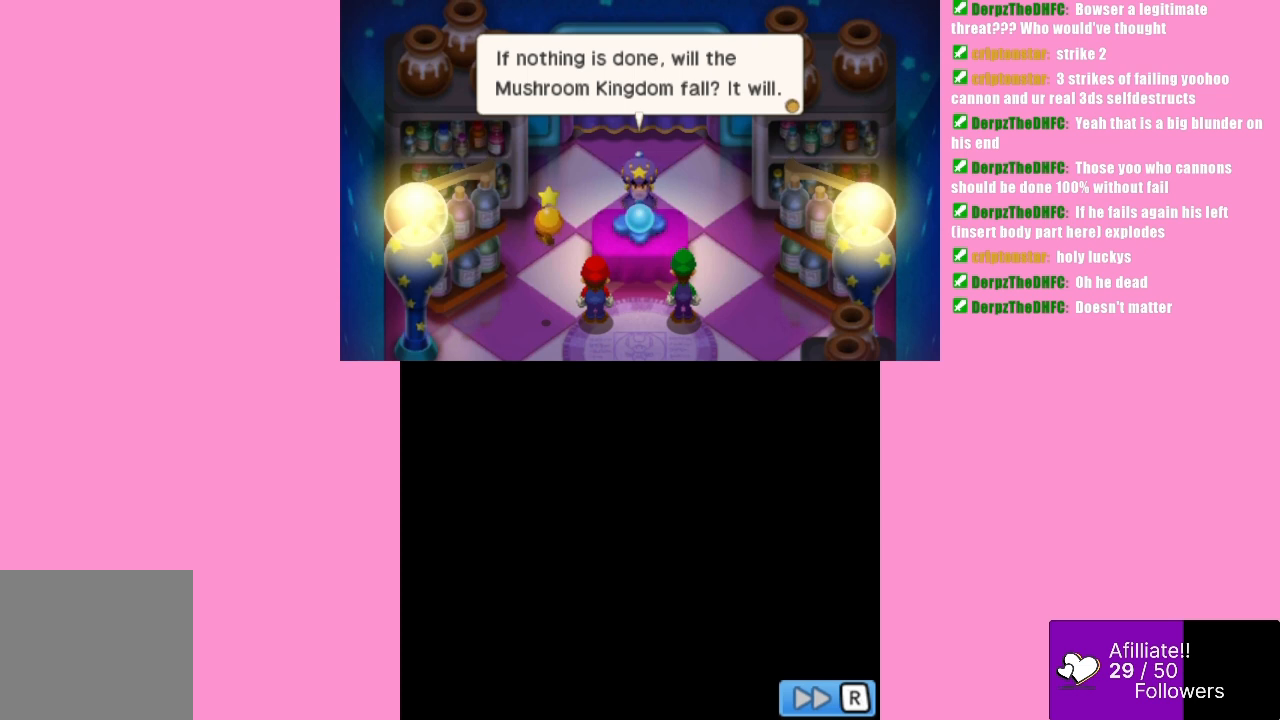
{"buttons": [], "left_stick": "center", "events": [[267, "B", "down"], [433, "B", "up"]]}
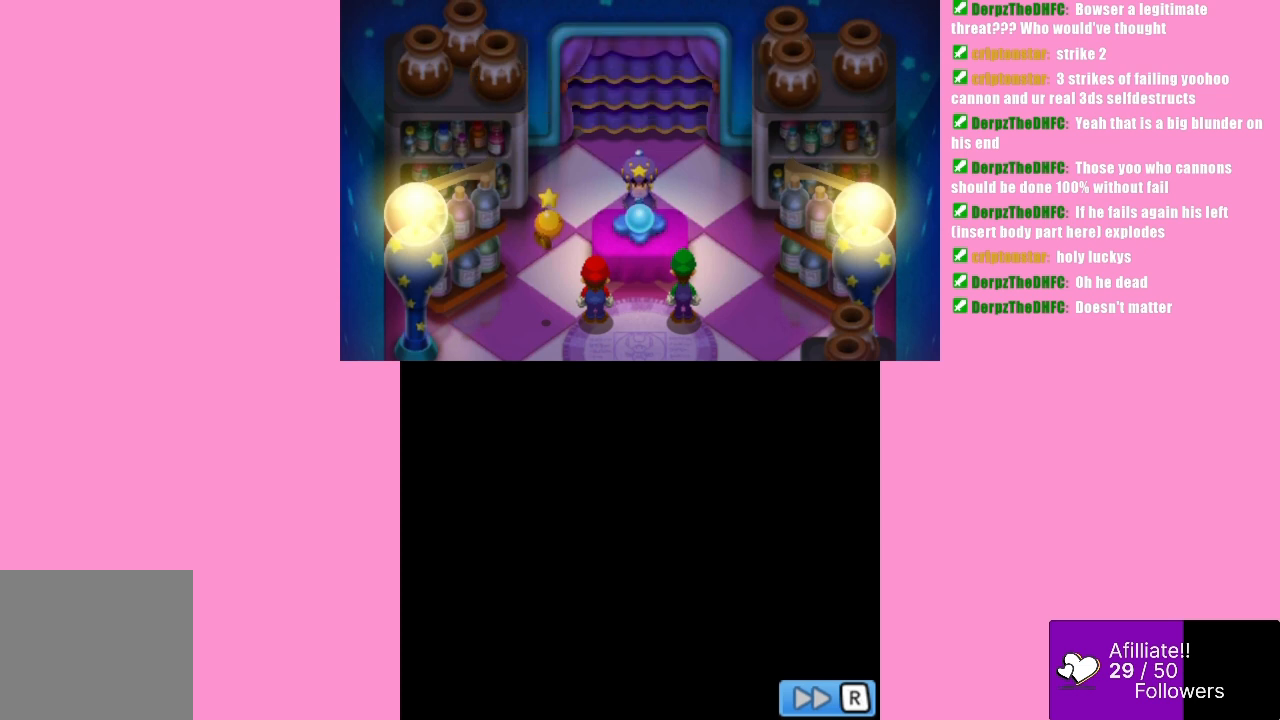
{"buttons": [], "left_stick": "center", "events": []}
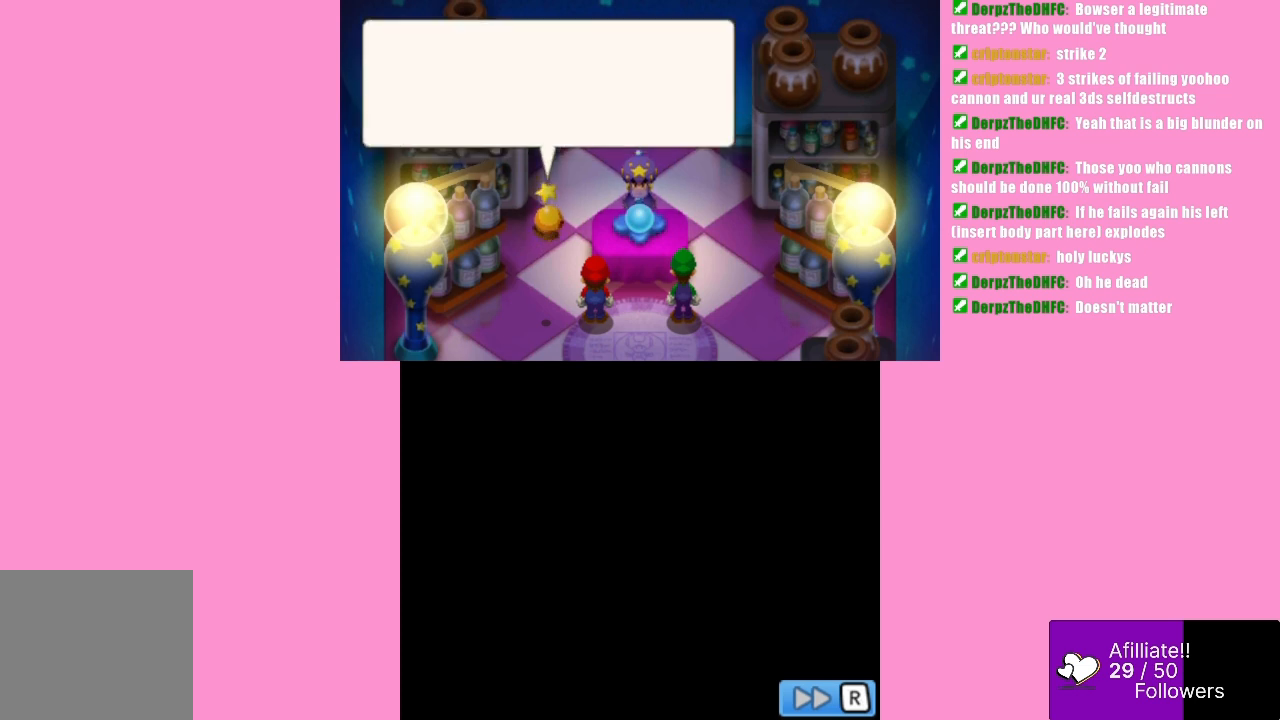
{"buttons": ["B"], "left_stick": "center", "events": [[433, "B", "down"]]}
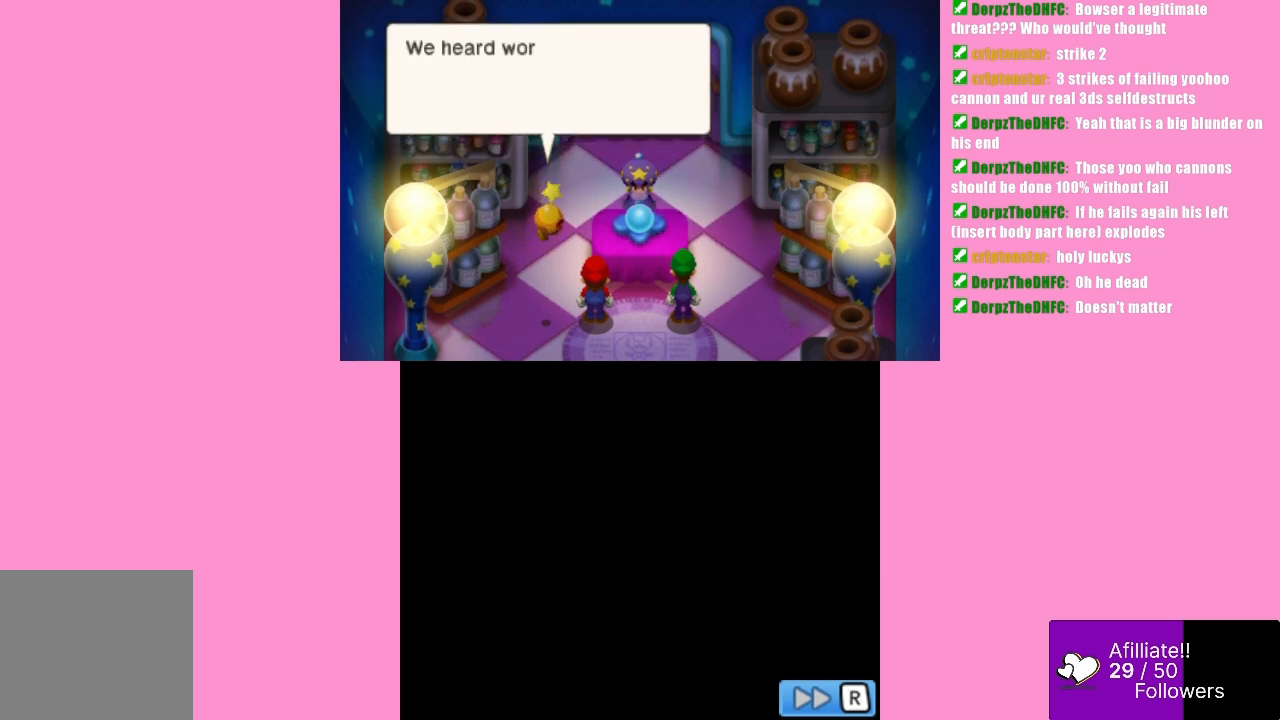
{"buttons": [], "left_stick": "center", "events": [[67, "B", "up"]]}